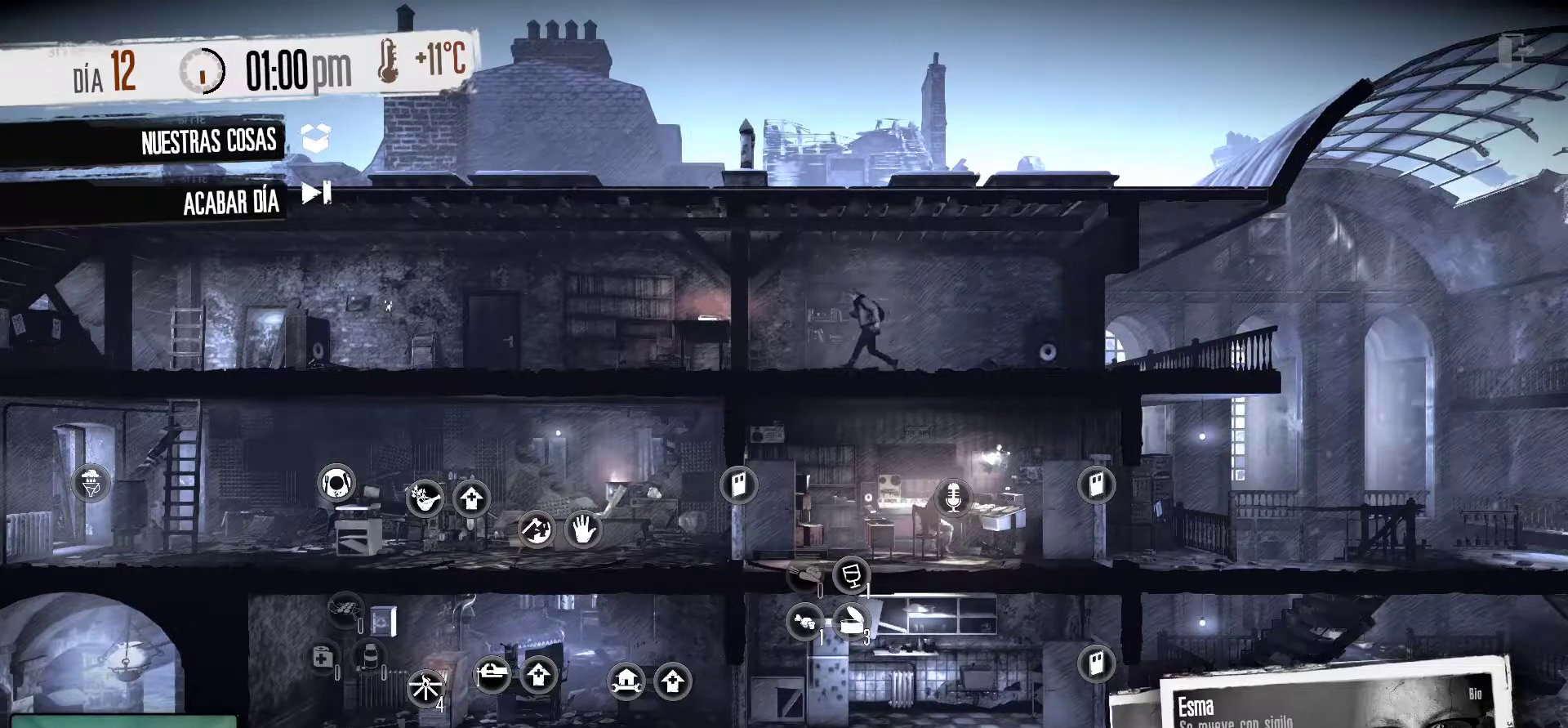
Gameplay with keyboard and mouse; each line is a JSON object with the keys and mouse buttons held at the frame after it. "events" lists presses ("down") and releases ("up") of "1", "2", "3", "4", "5", "a", "alt", "c", "caps_lock", "ctrl", "d", "e", "f", "g", "q", "r", "s", "shift", "space", "t", "tab", "v", "w", "x", "z", "mouse_left", "mouse_wheel" and "mouse_right" between this image and that frame as [ms after this image, input, new state], when the widget could be followed in between. "mouse_left", "mouse_wheel", "mouse_right" = the "left", "wheel", "right" buttons of the "mouse" list. No other keys are recorded. "wheel" means that the mouse wheel is clicked or scrolled. "mouse_move" is the direction in which the mouse moves at that frame (one of eight, or "still"), when it could be read.
{"keys": [], "mouse": ["left"], "mouse_move": "still", "events": [[384, "mouse_left", "down"]]}
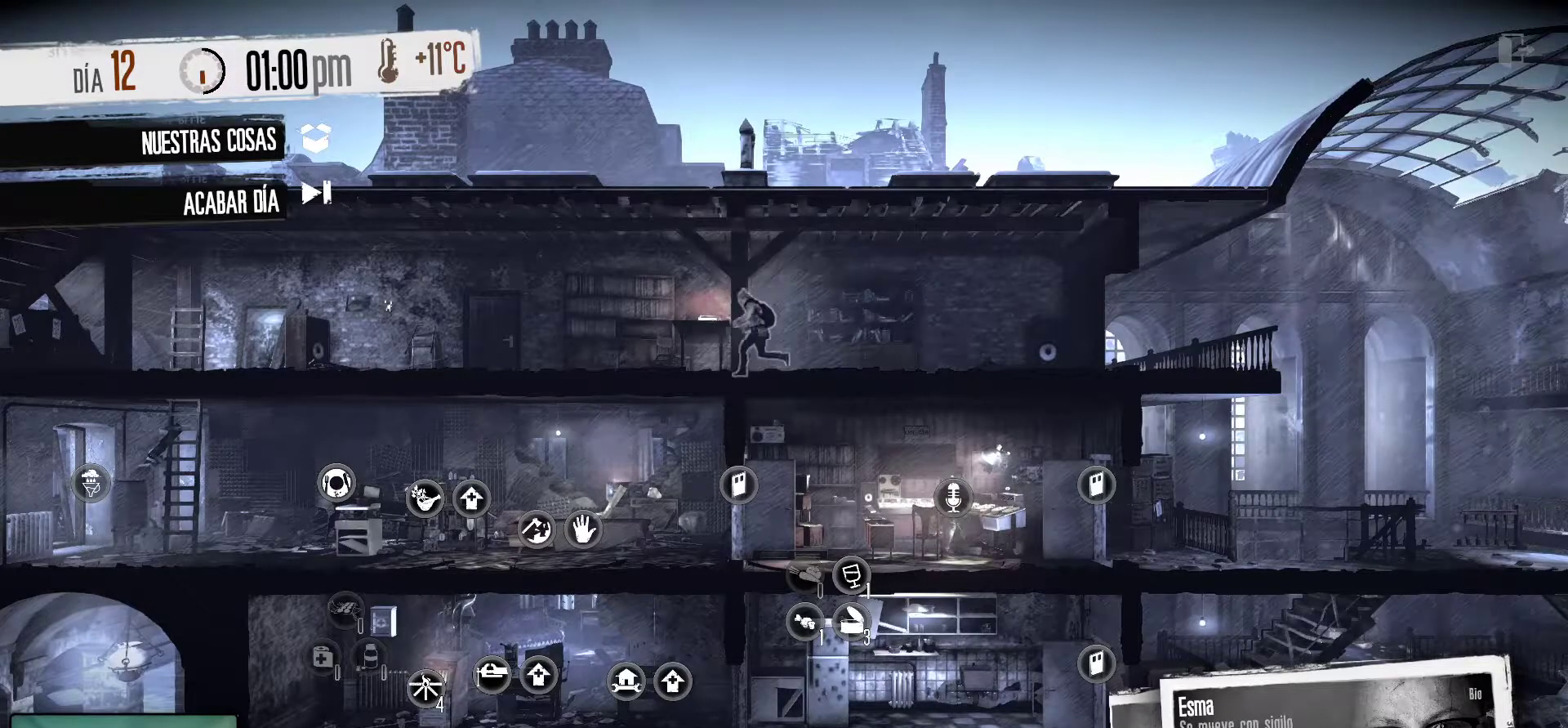
{"keys": [], "mouse": [], "mouse_move": "still", "events": [[17, "mouse_left", "up"]]}
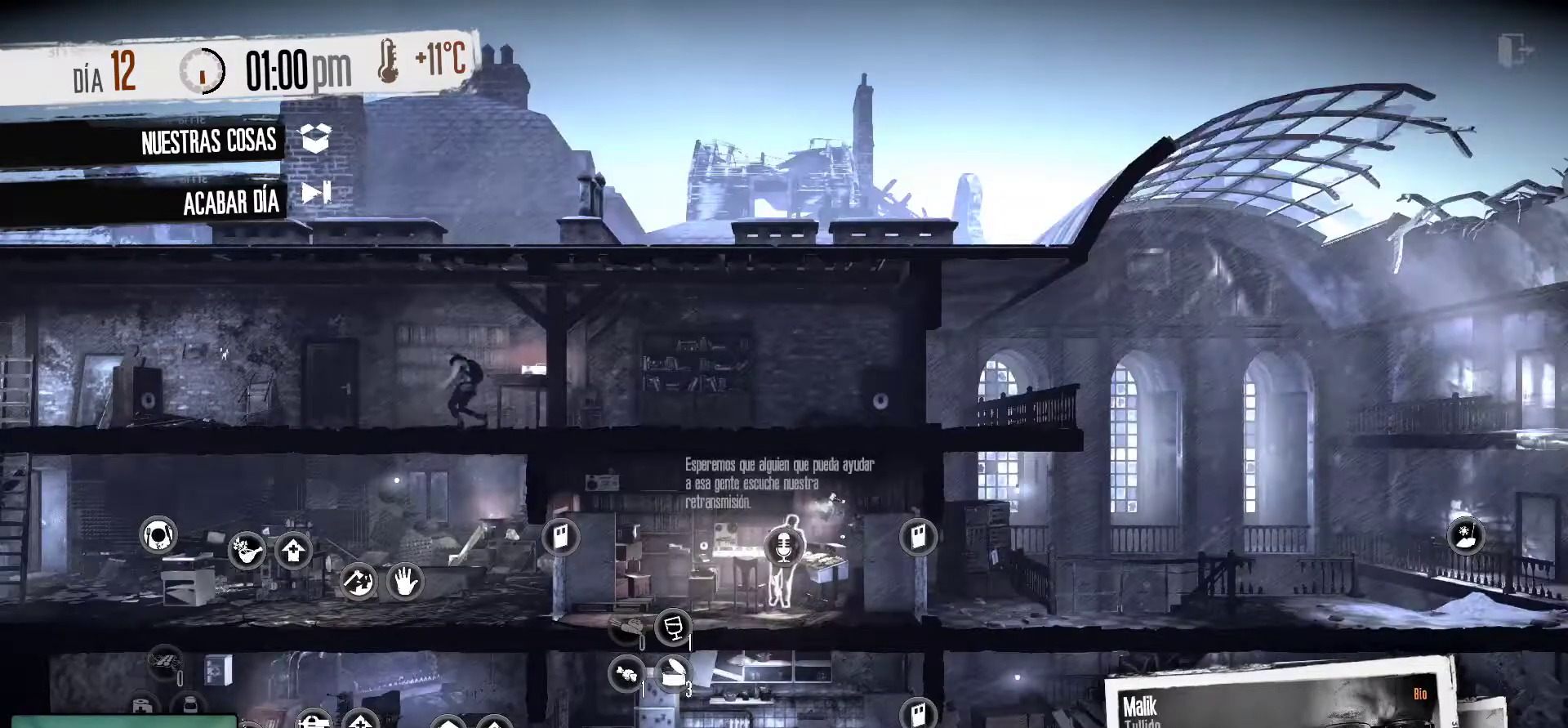
{"keys": [], "mouse": [], "mouse_move": "left", "events": []}
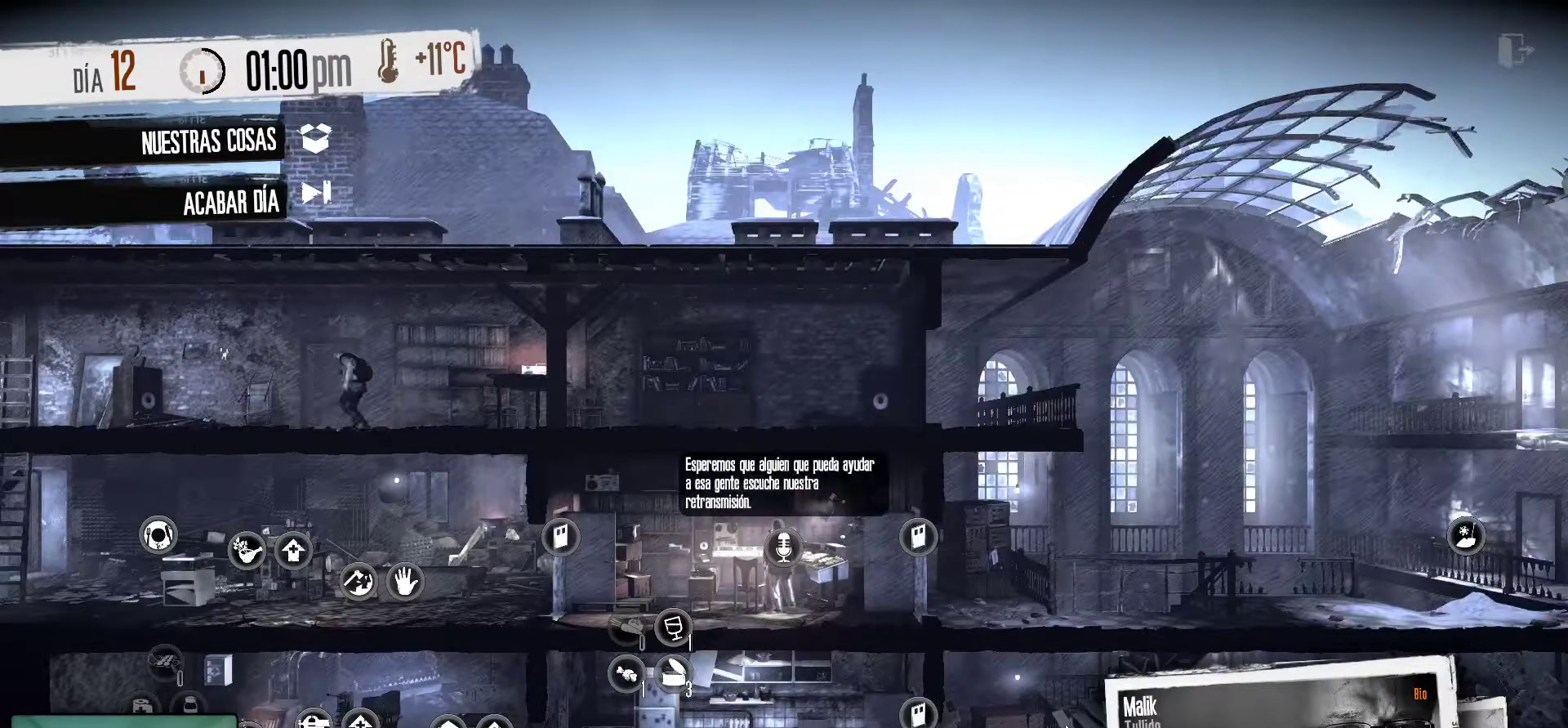
{"keys": [], "mouse": [], "mouse_move": "up-left", "events": []}
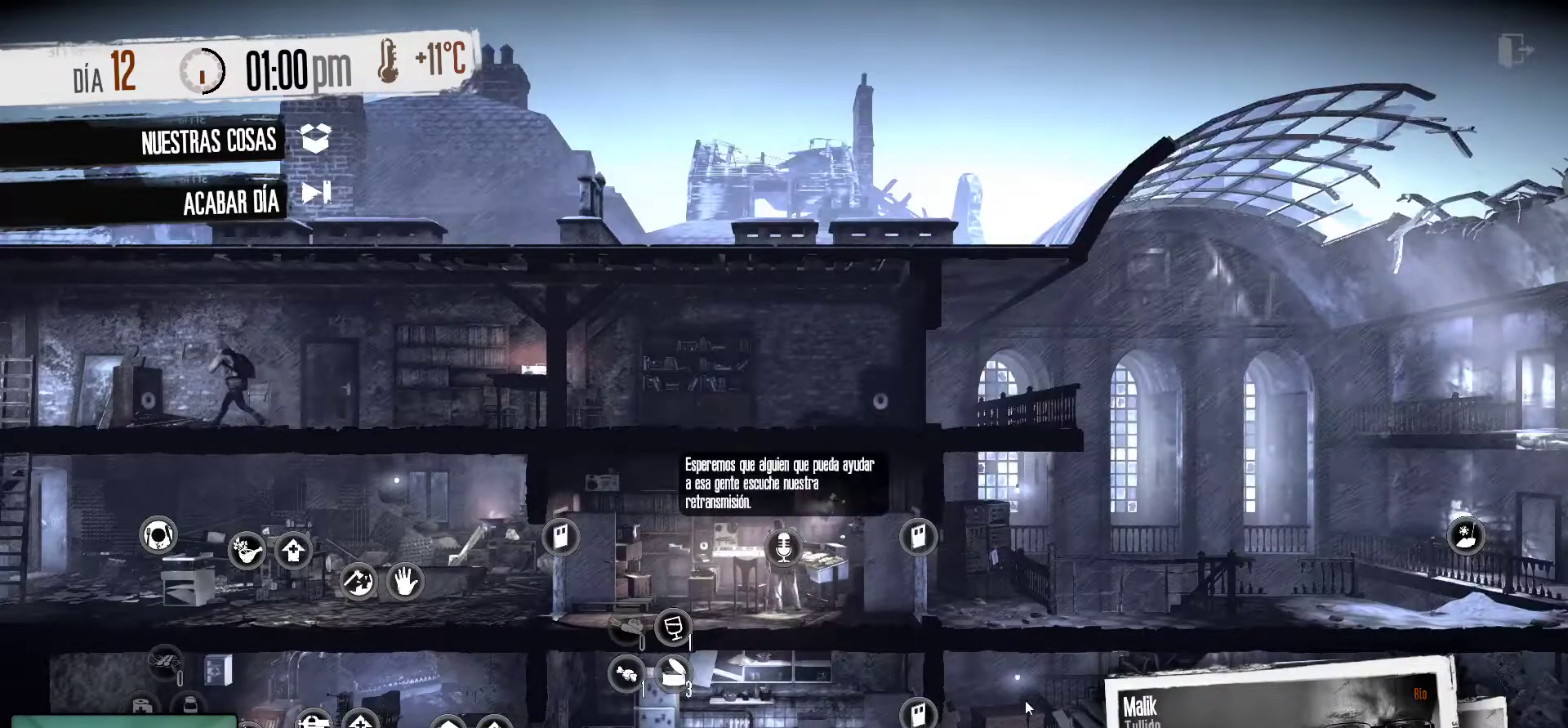
{"keys": [], "mouse": [], "mouse_move": "still", "events": []}
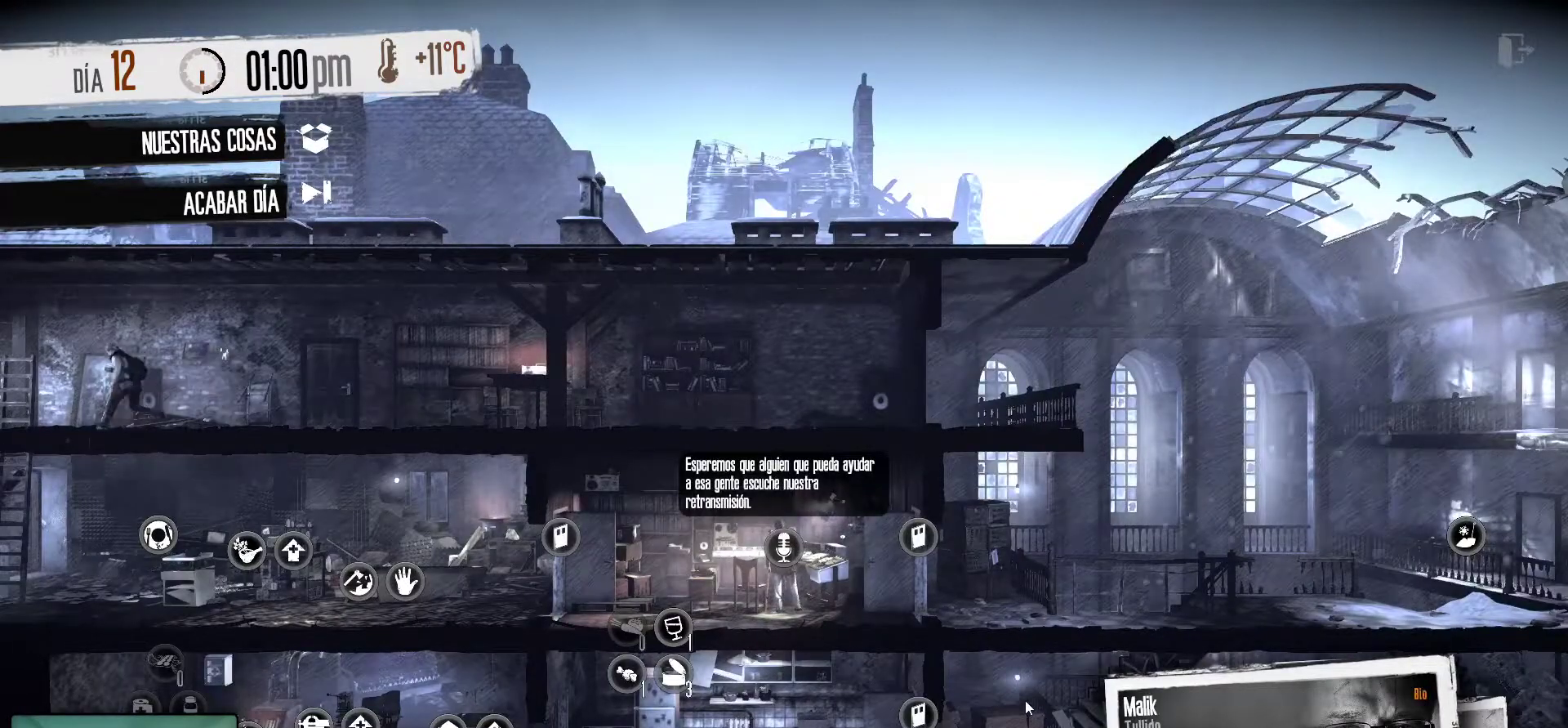
{"keys": [], "mouse": [], "mouse_move": "still", "events": []}
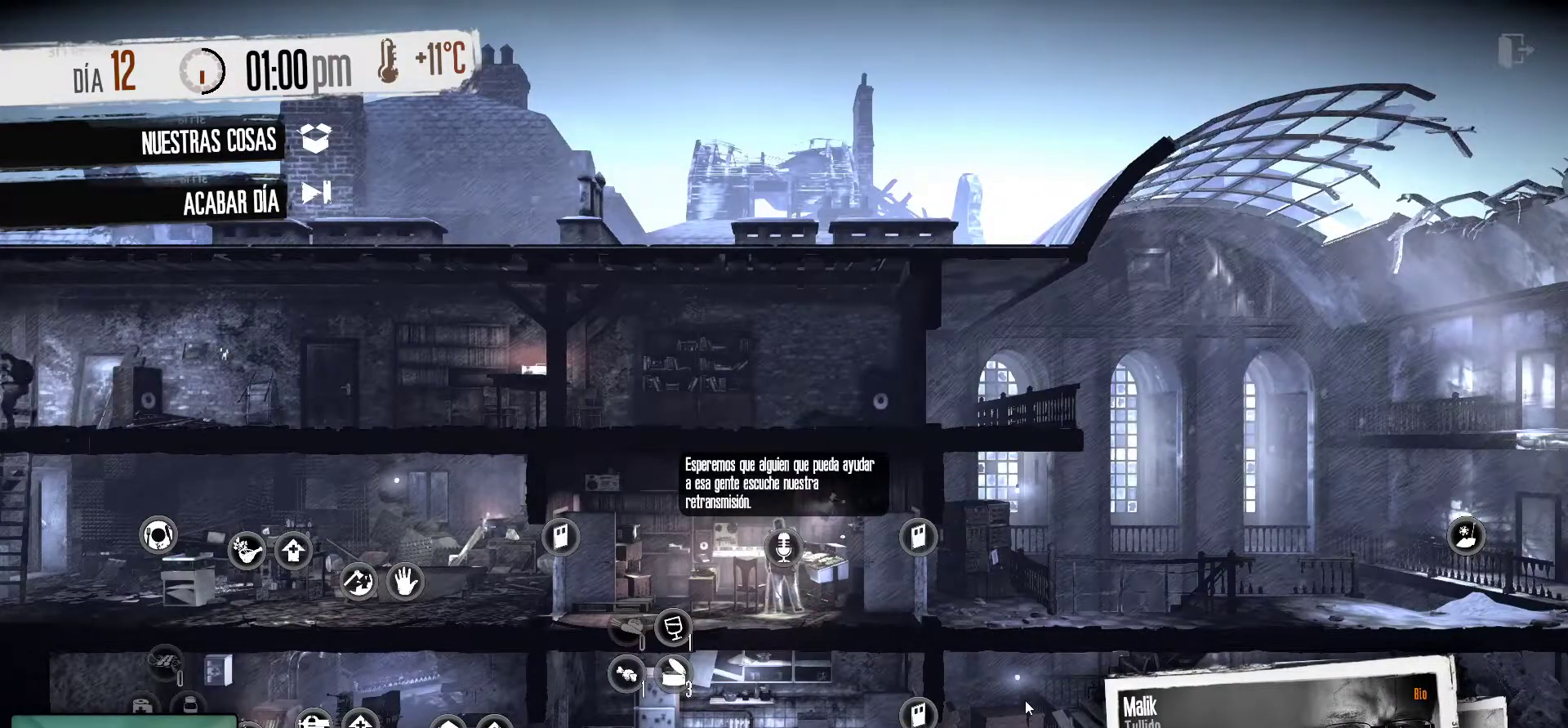
{"keys": [], "mouse": [], "mouse_move": "up", "events": []}
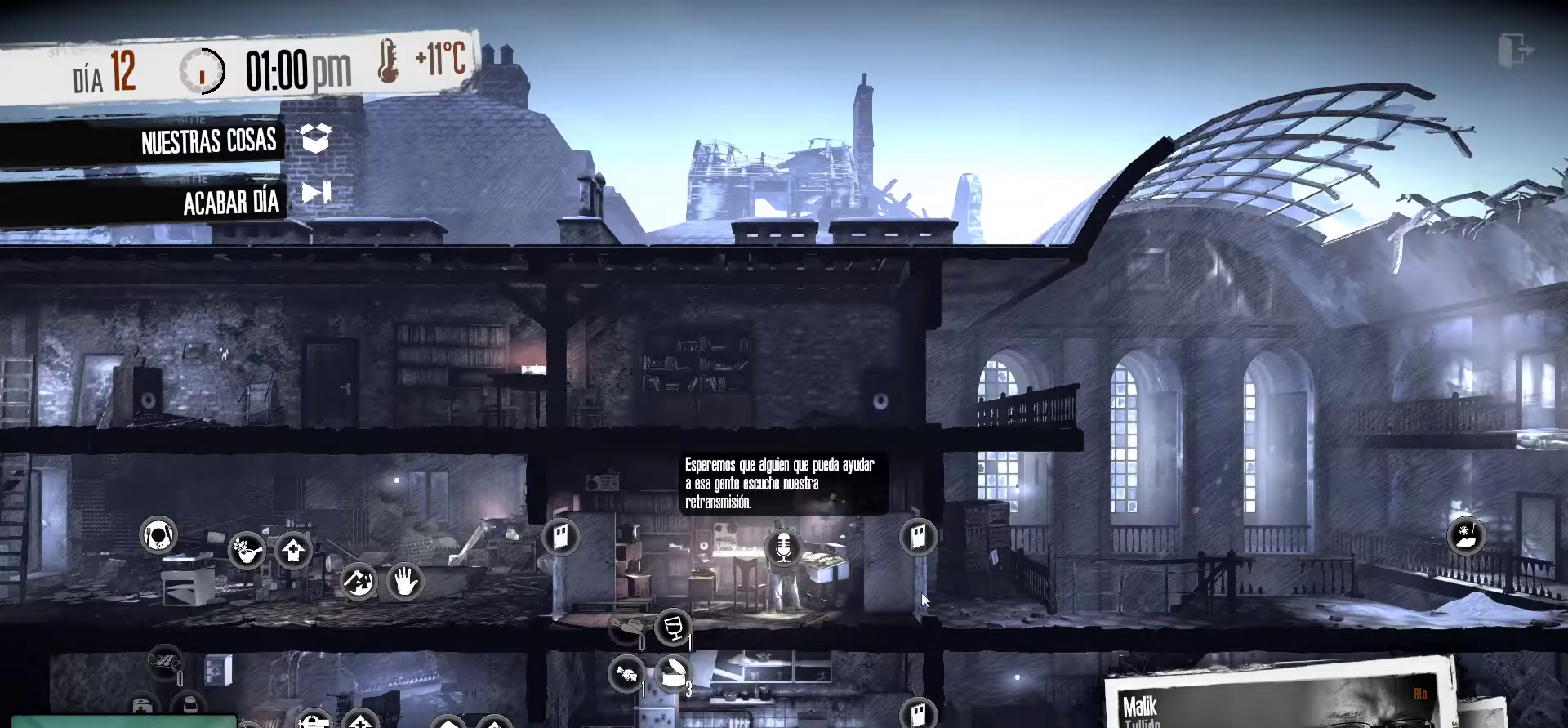
{"keys": [], "mouse": [], "mouse_move": "right", "events": []}
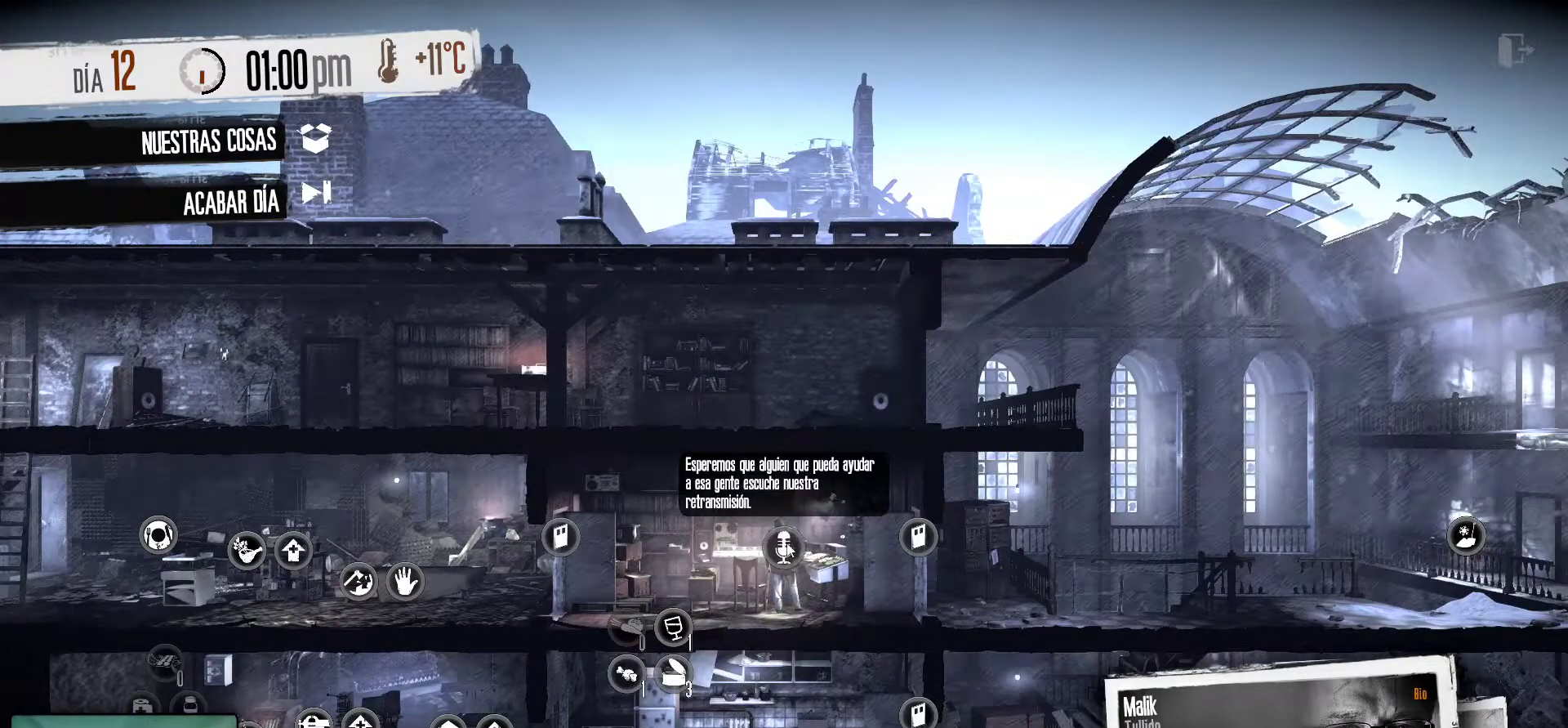
{"keys": [], "mouse": [], "mouse_move": "still", "events": [[34, "mouse_left", "down"], [184, "mouse_left", "up"]]}
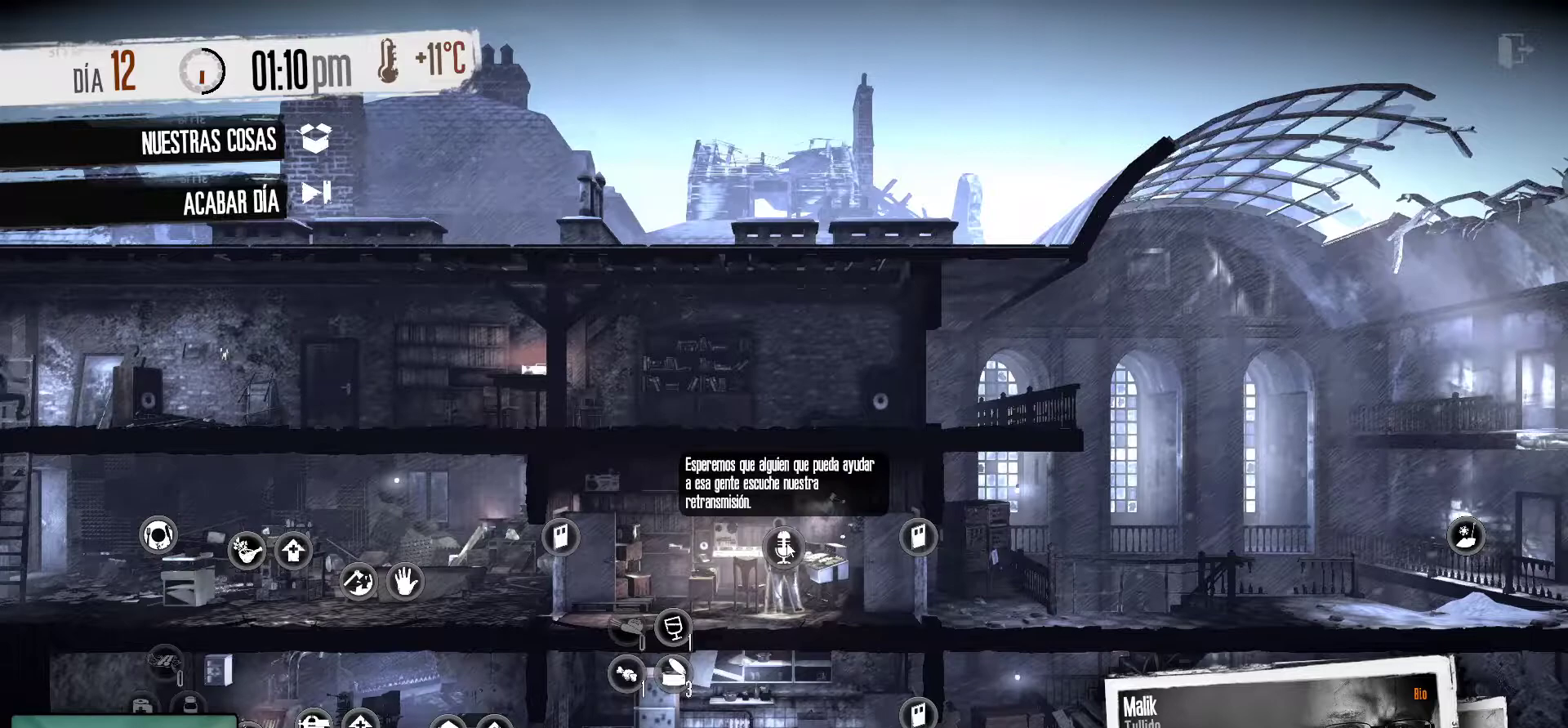
{"keys": [], "mouse": [], "mouse_move": "still", "events": []}
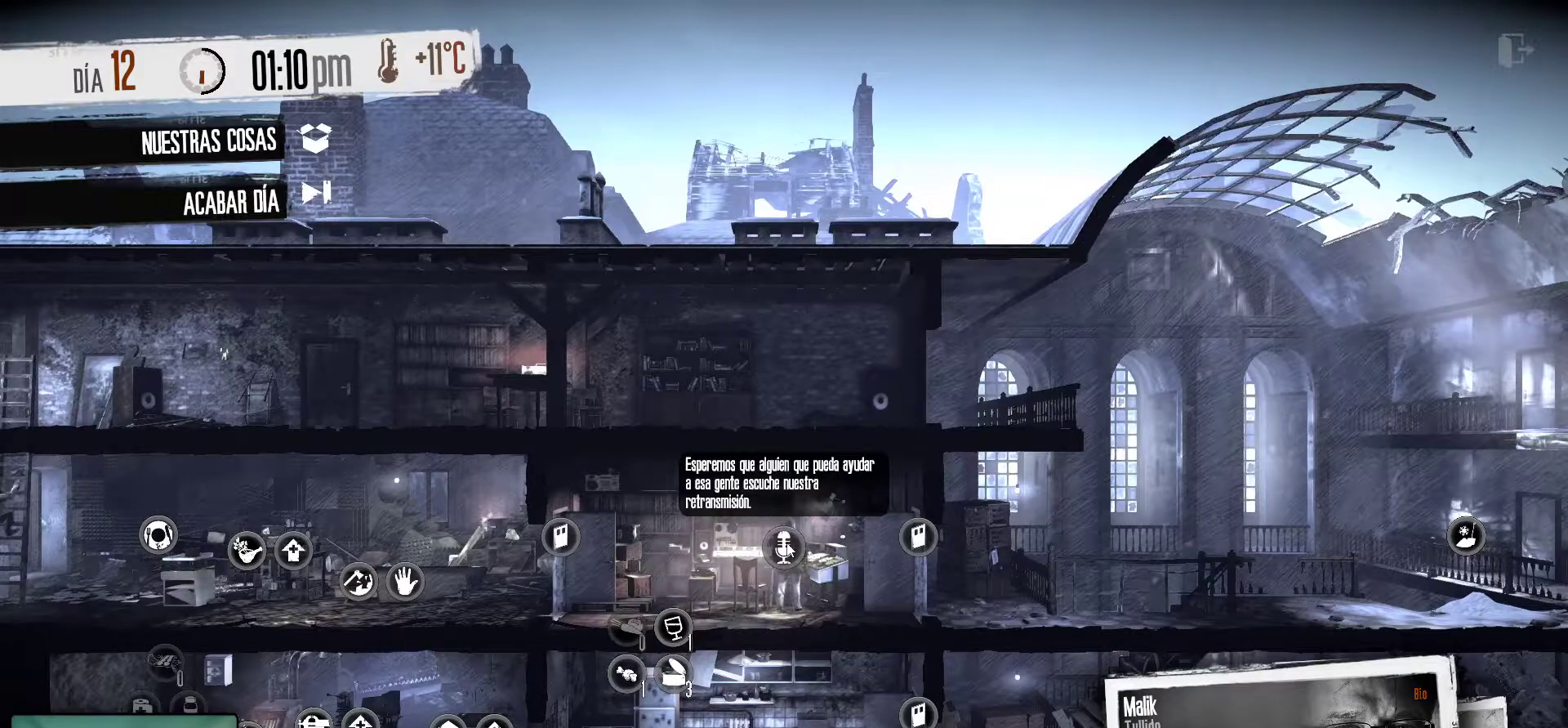
{"keys": [], "mouse": [], "mouse_move": "still", "events": []}
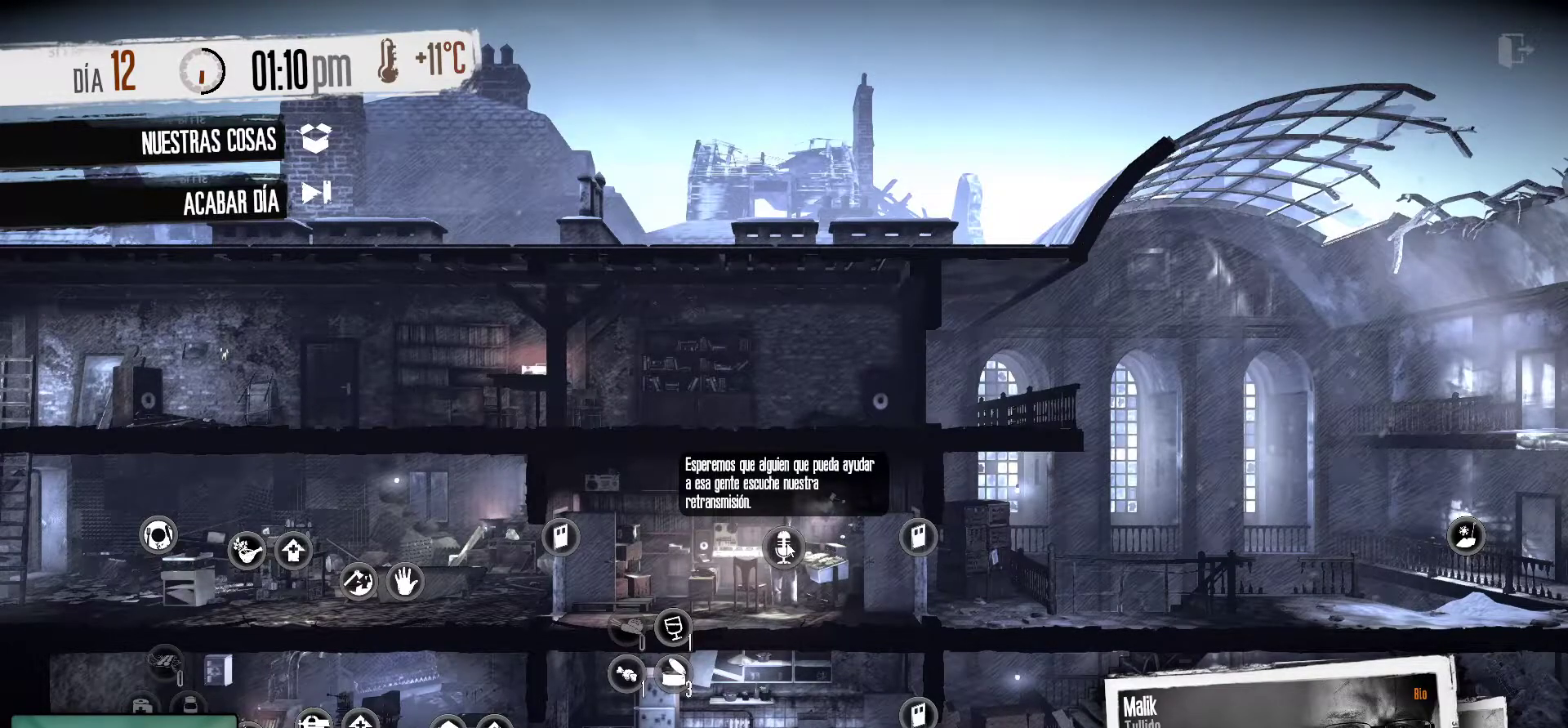
{"keys": [], "mouse": [], "mouse_move": "right", "events": []}
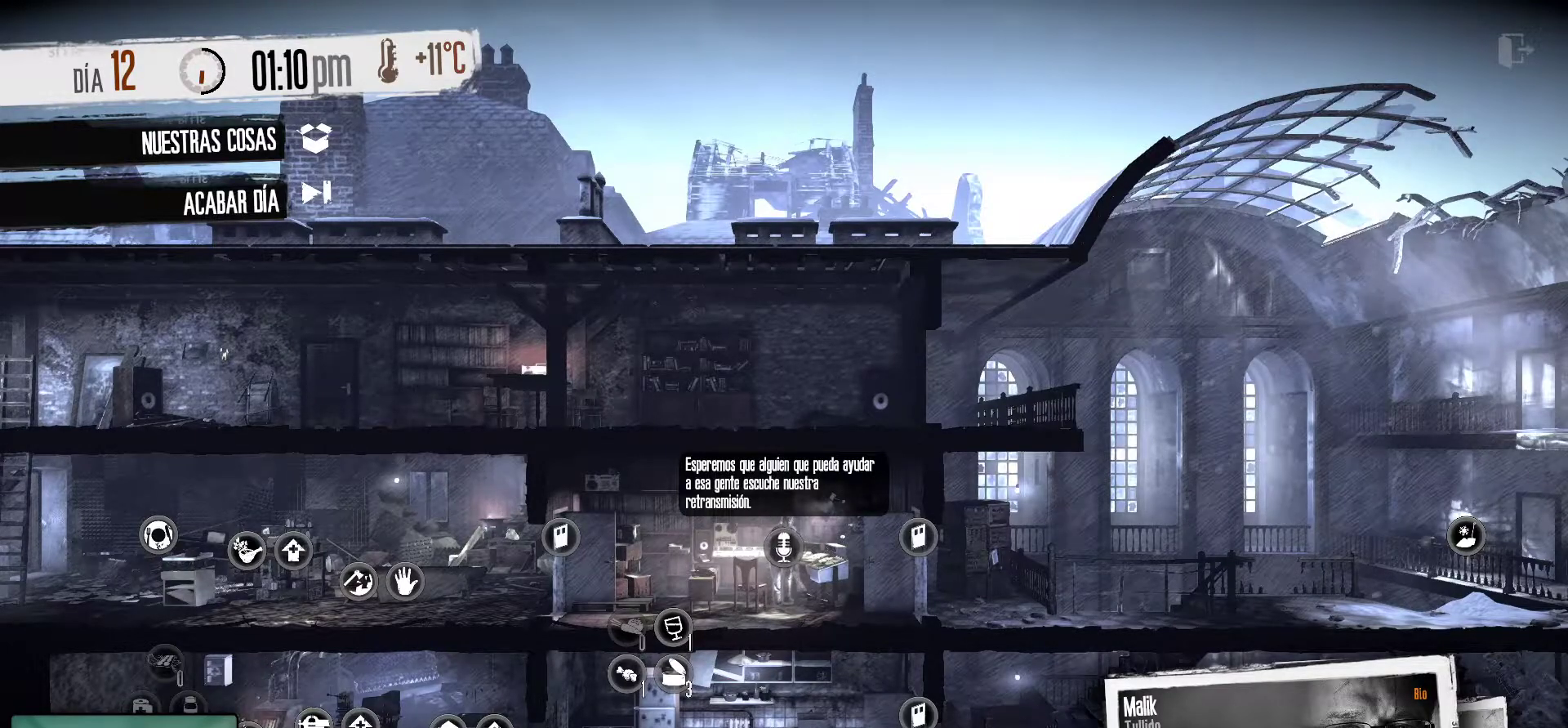
{"keys": [], "mouse": [], "mouse_move": "down-left", "events": []}
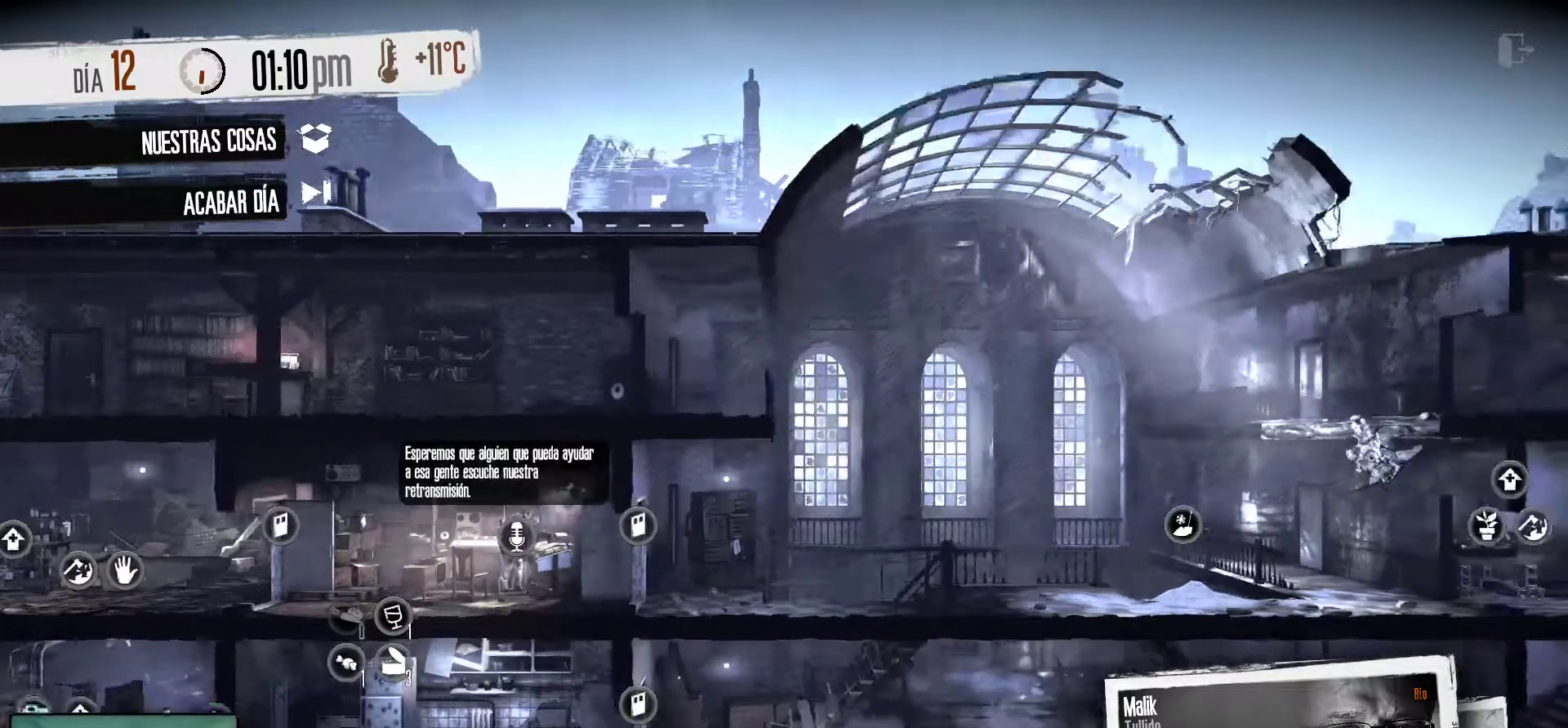
{"keys": [], "mouse": [], "mouse_move": "up-right", "events": []}
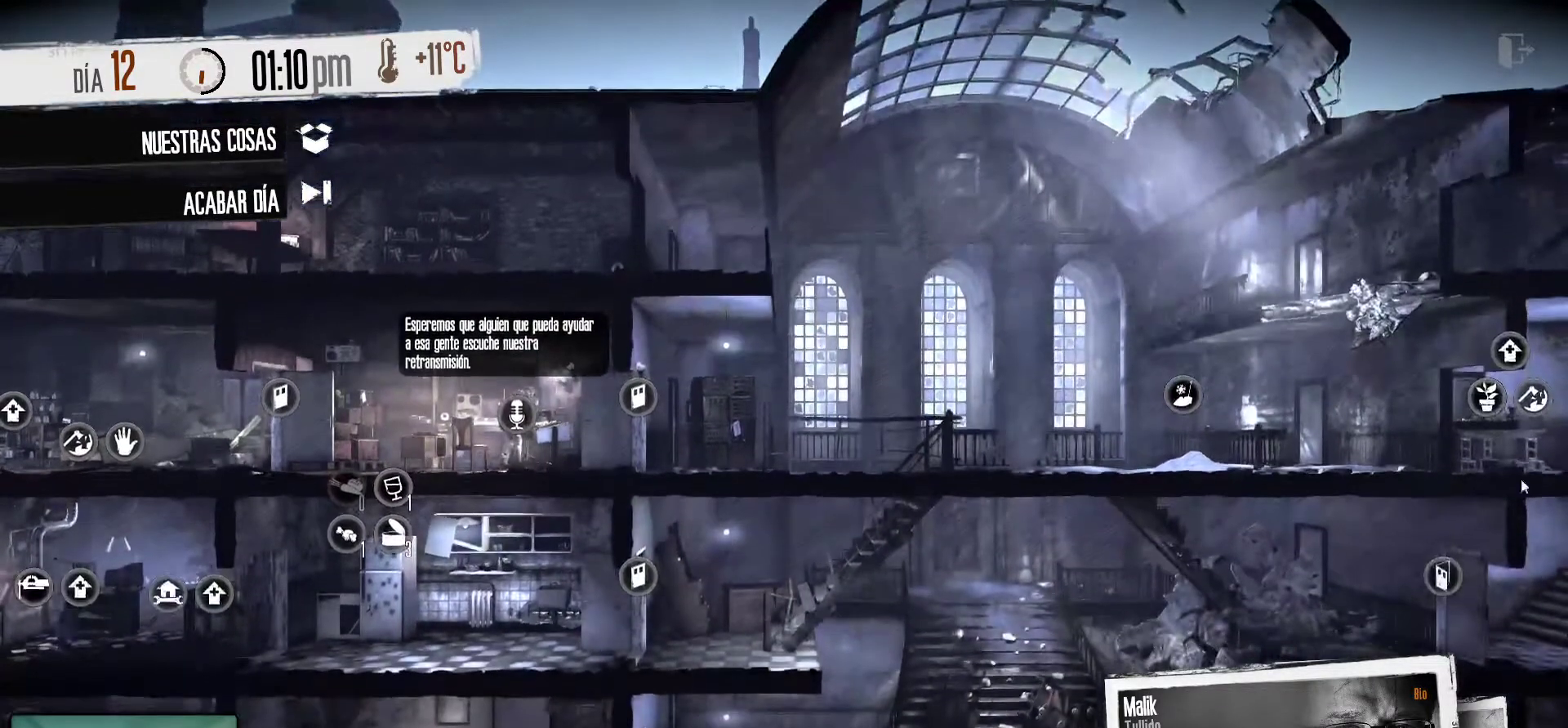
{"keys": [], "mouse": [], "mouse_move": "left", "events": []}
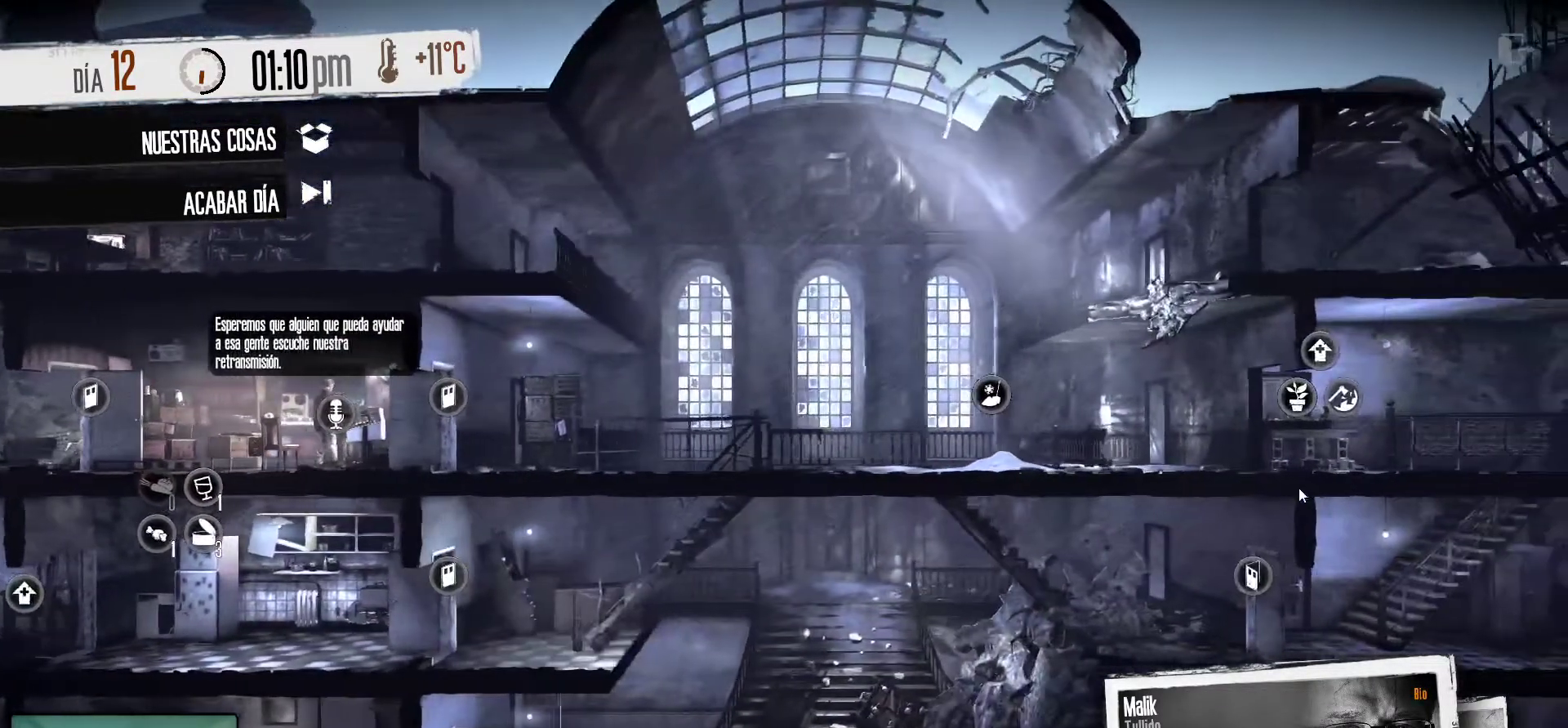
{"keys": [], "mouse": [], "mouse_move": "still", "events": []}
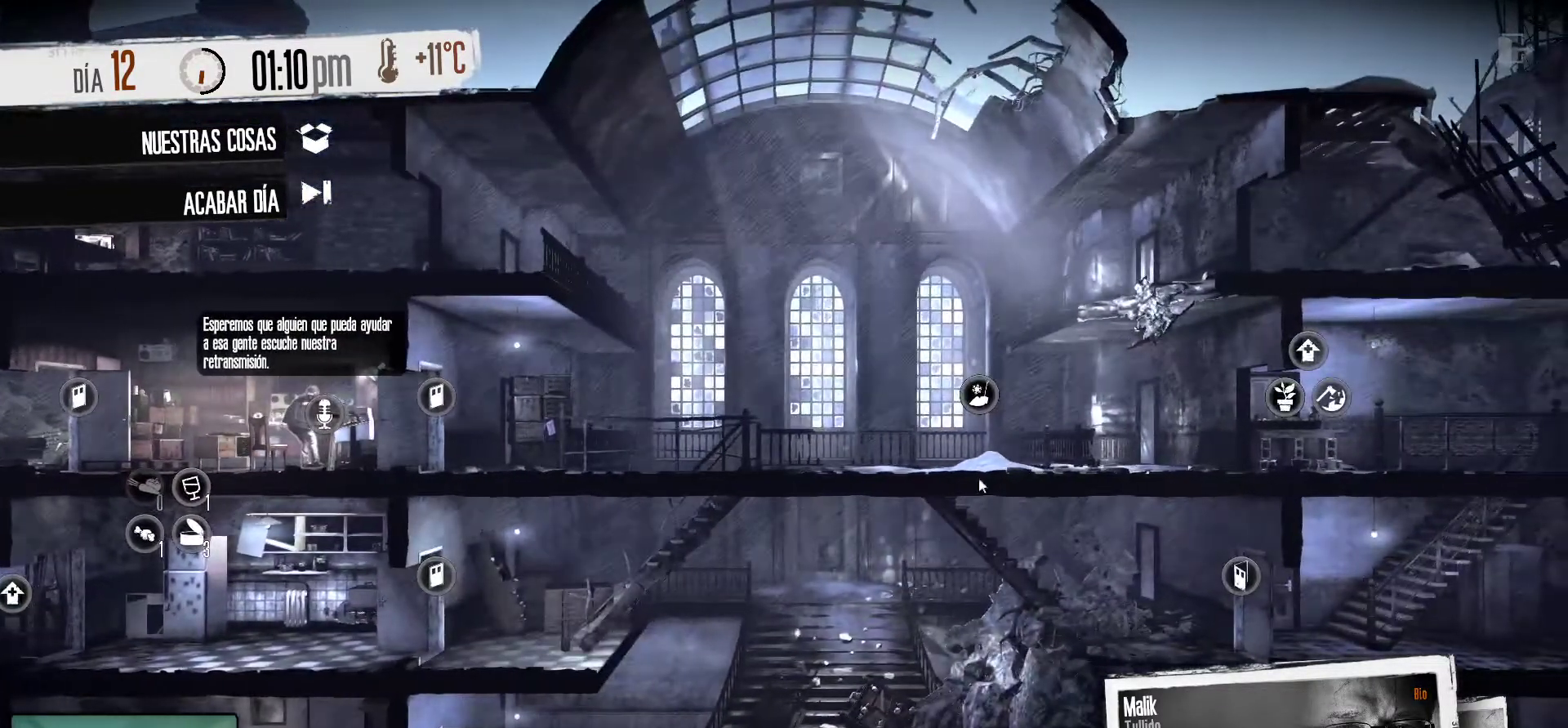
{"keys": [], "mouse": [], "mouse_move": "still", "events": []}
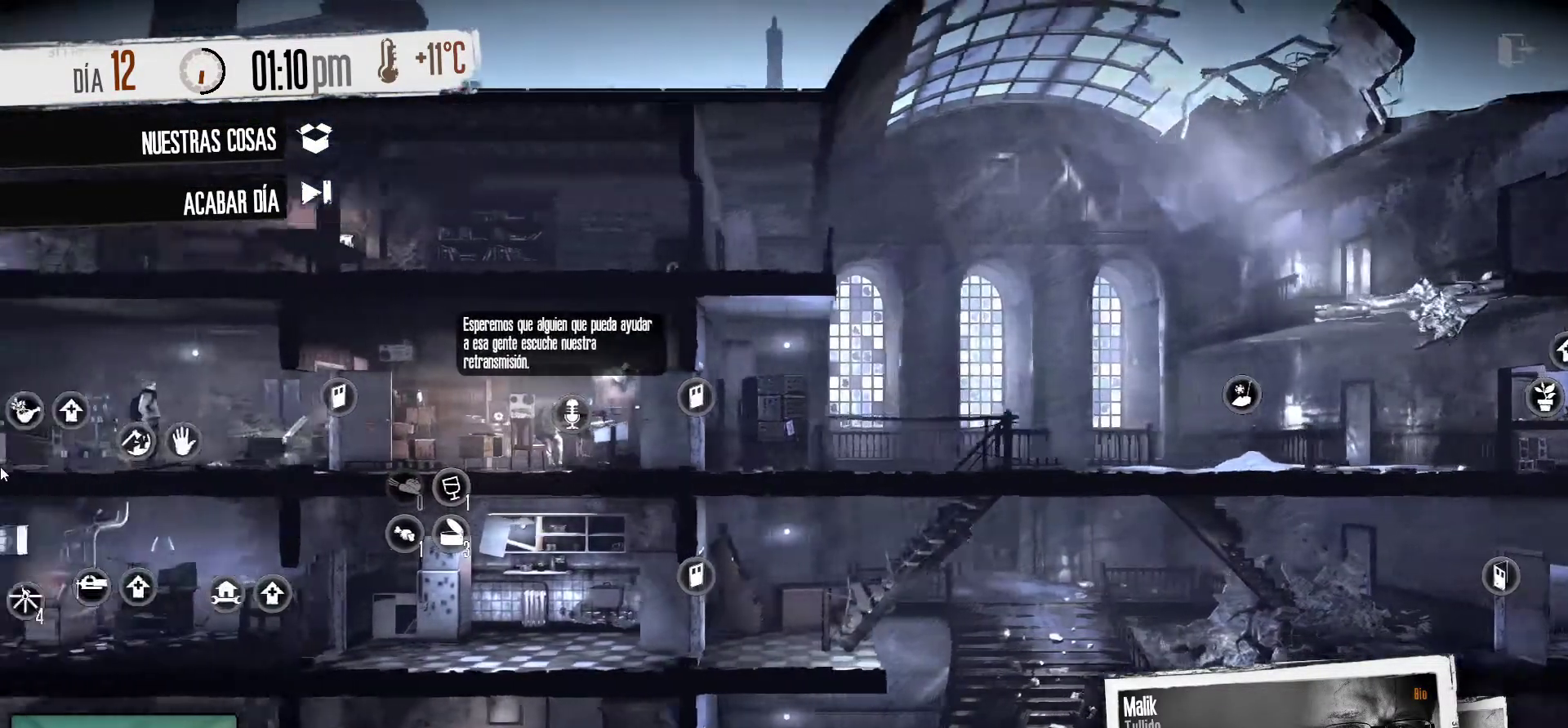
{"keys": [], "mouse": [], "mouse_move": "right", "events": []}
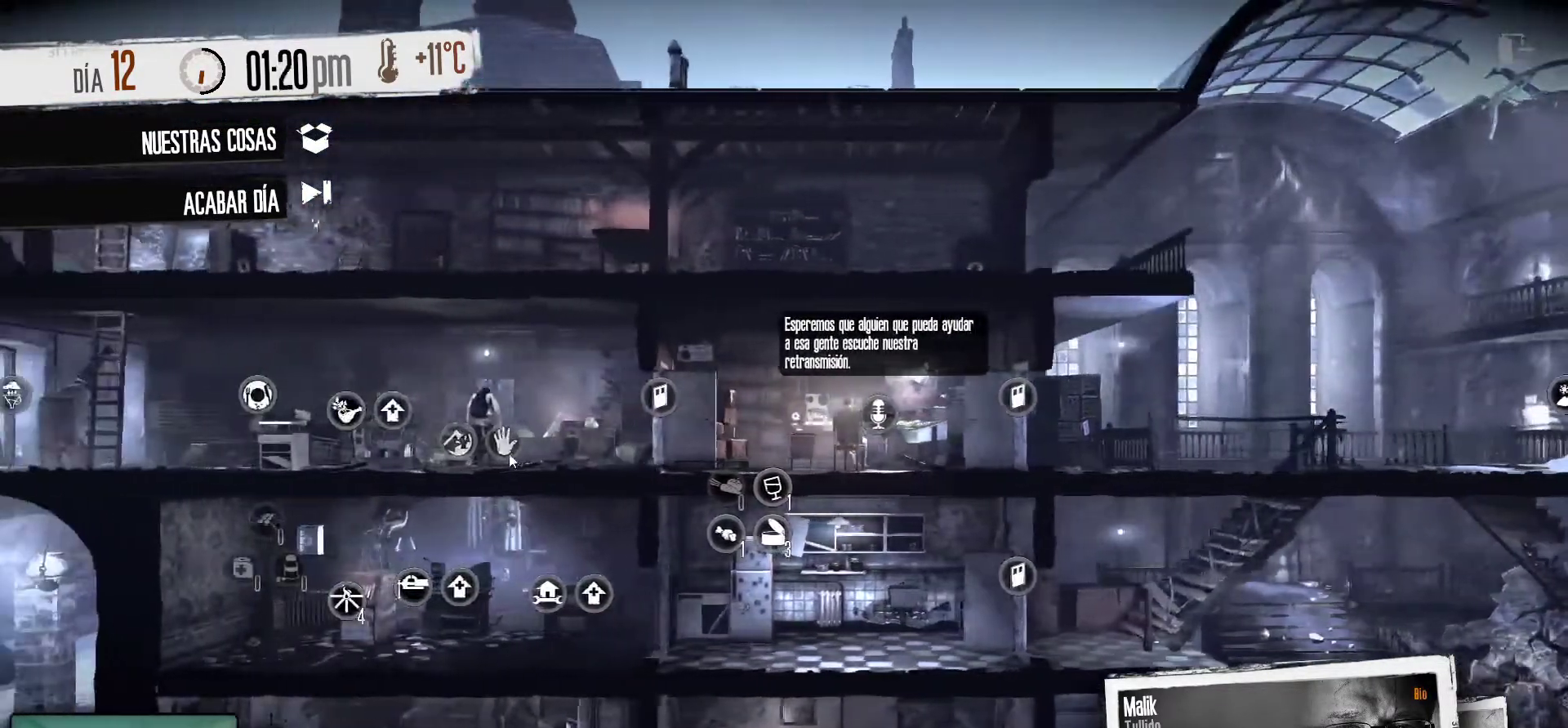
{"keys": [], "mouse": [], "mouse_move": "still", "events": []}
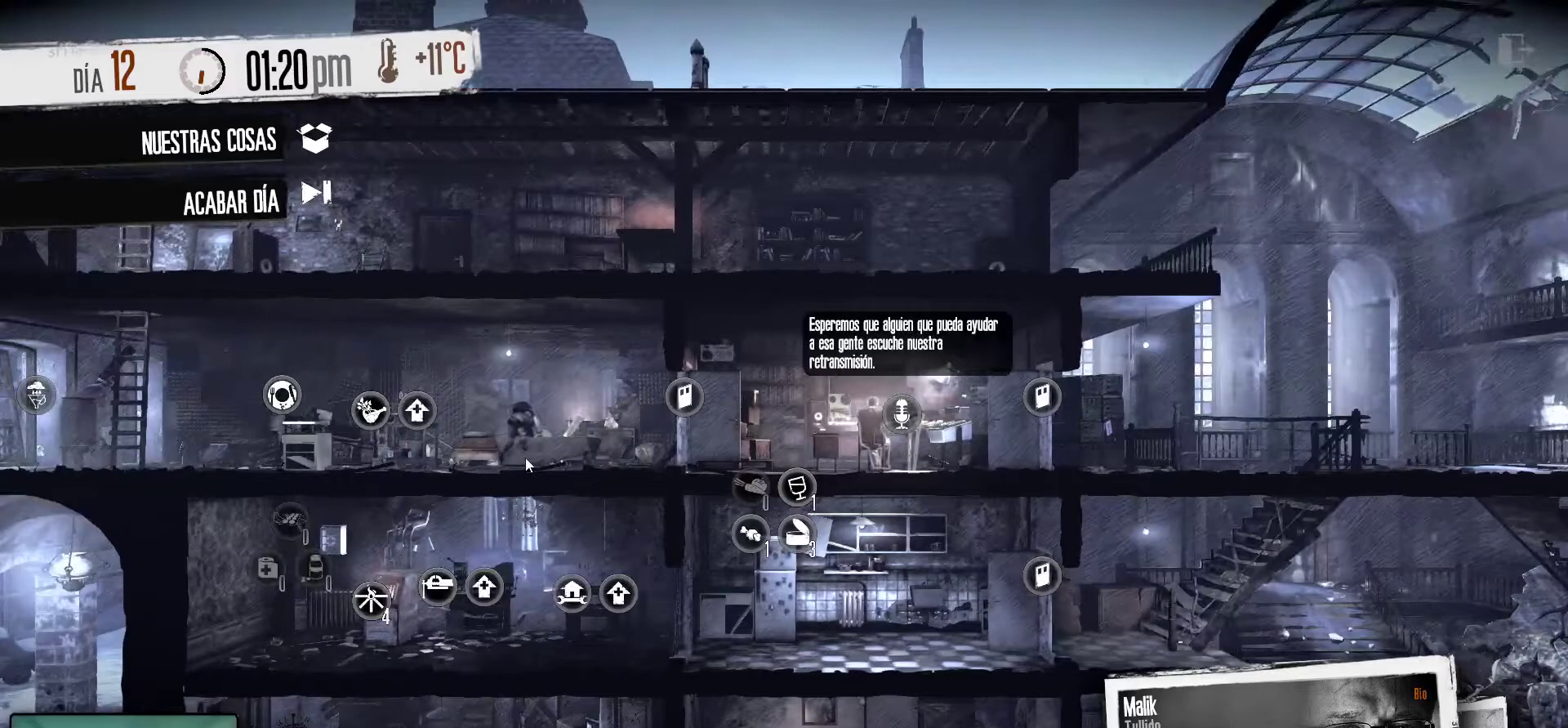
{"keys": [], "mouse": [], "mouse_move": "still", "events": []}
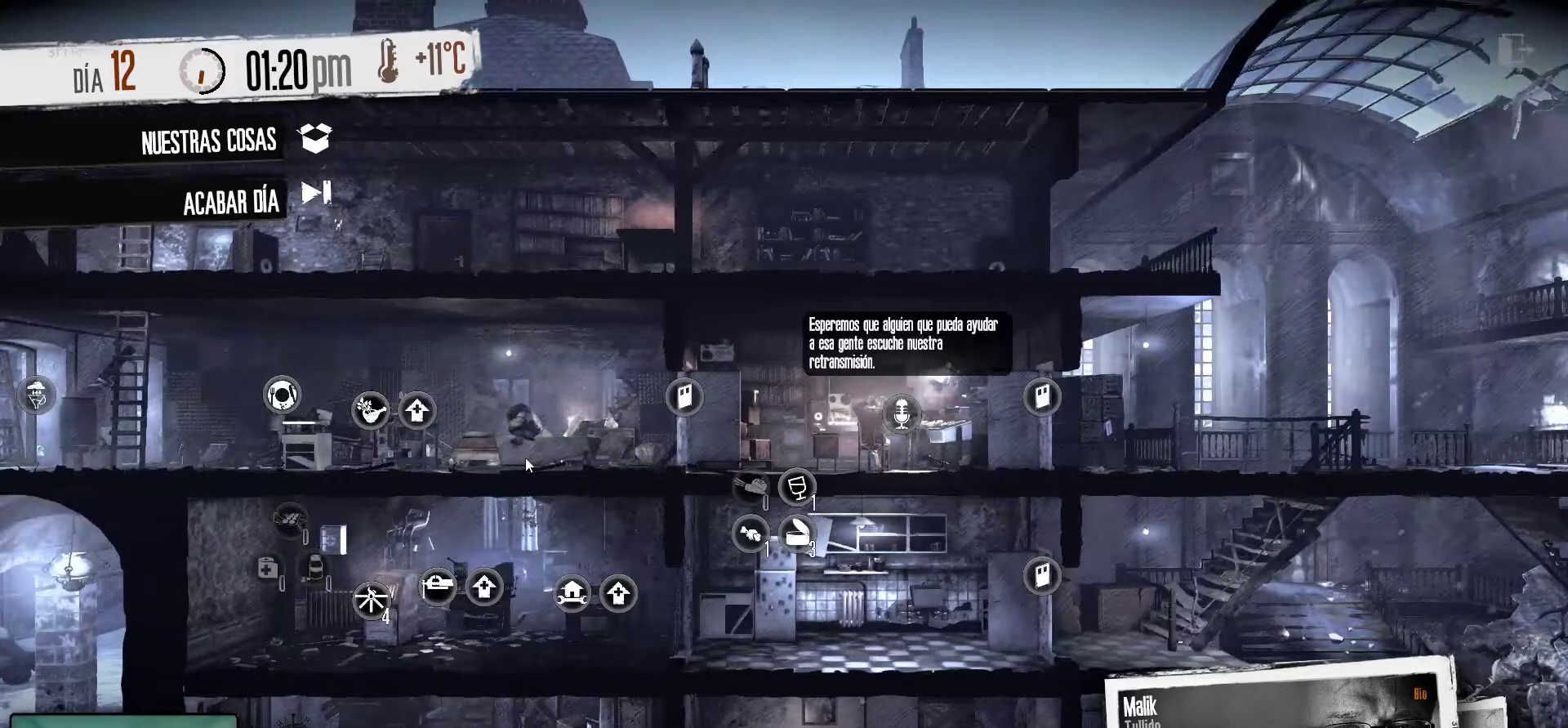
{"keys": [], "mouse": [], "mouse_move": "still", "events": []}
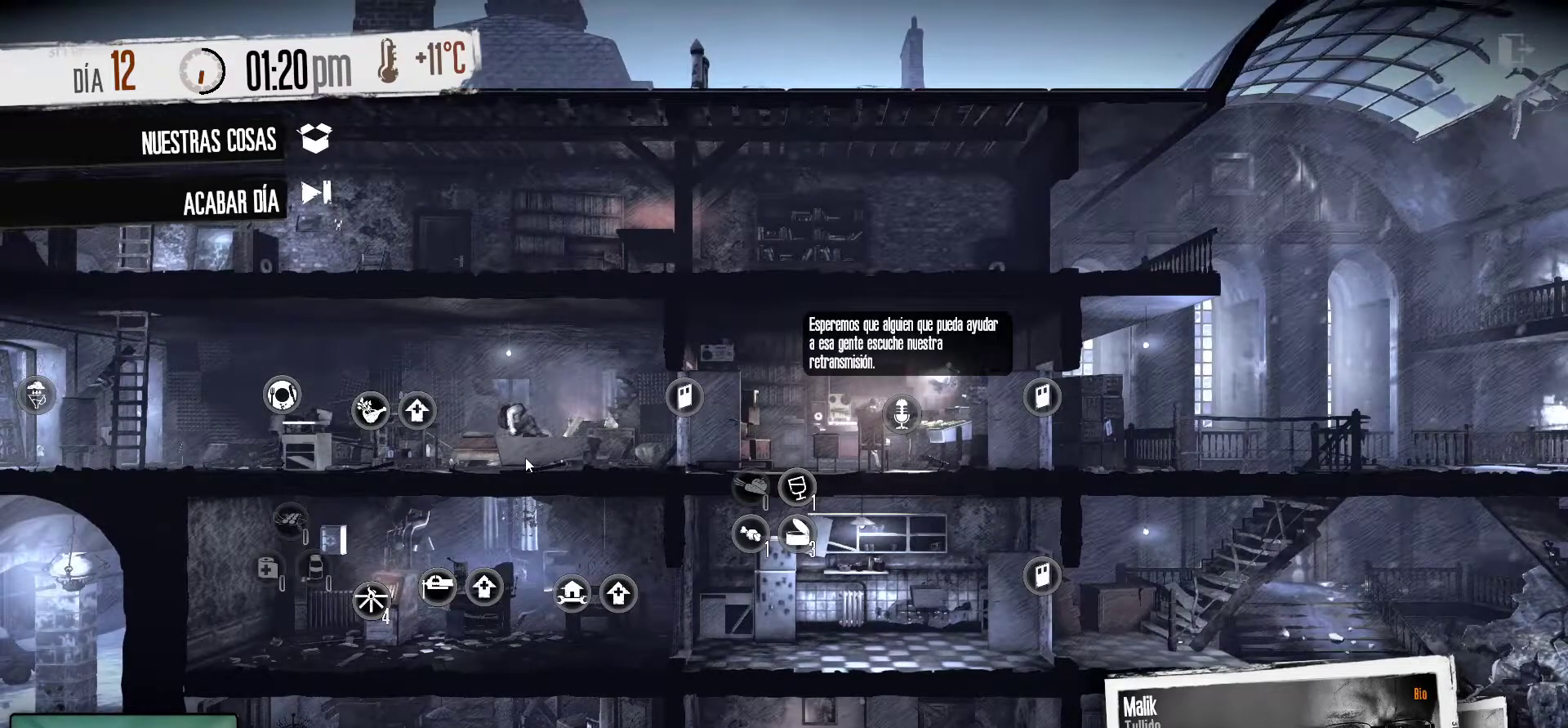
{"keys": [], "mouse": [], "mouse_move": "still", "events": []}
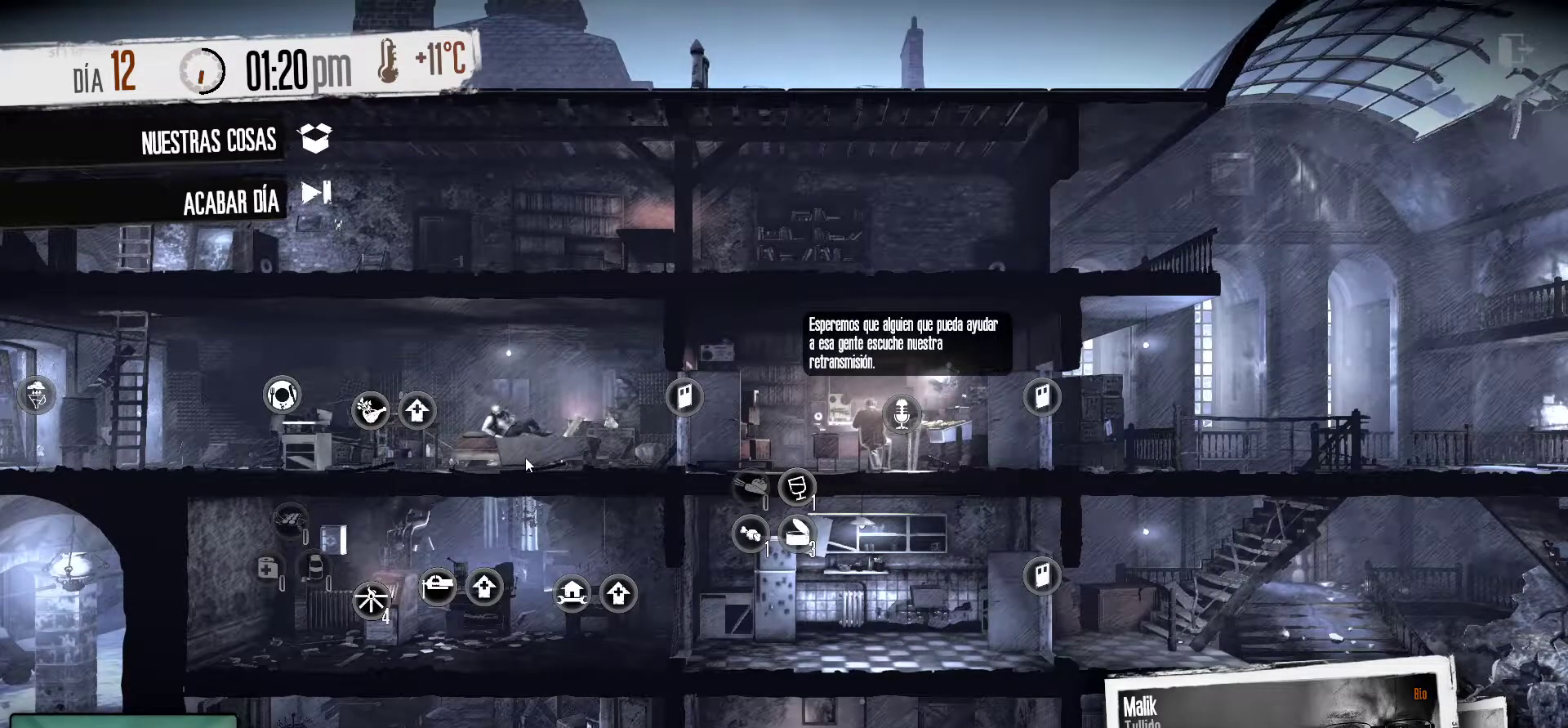
{"keys": [], "mouse": [], "mouse_move": "still", "events": []}